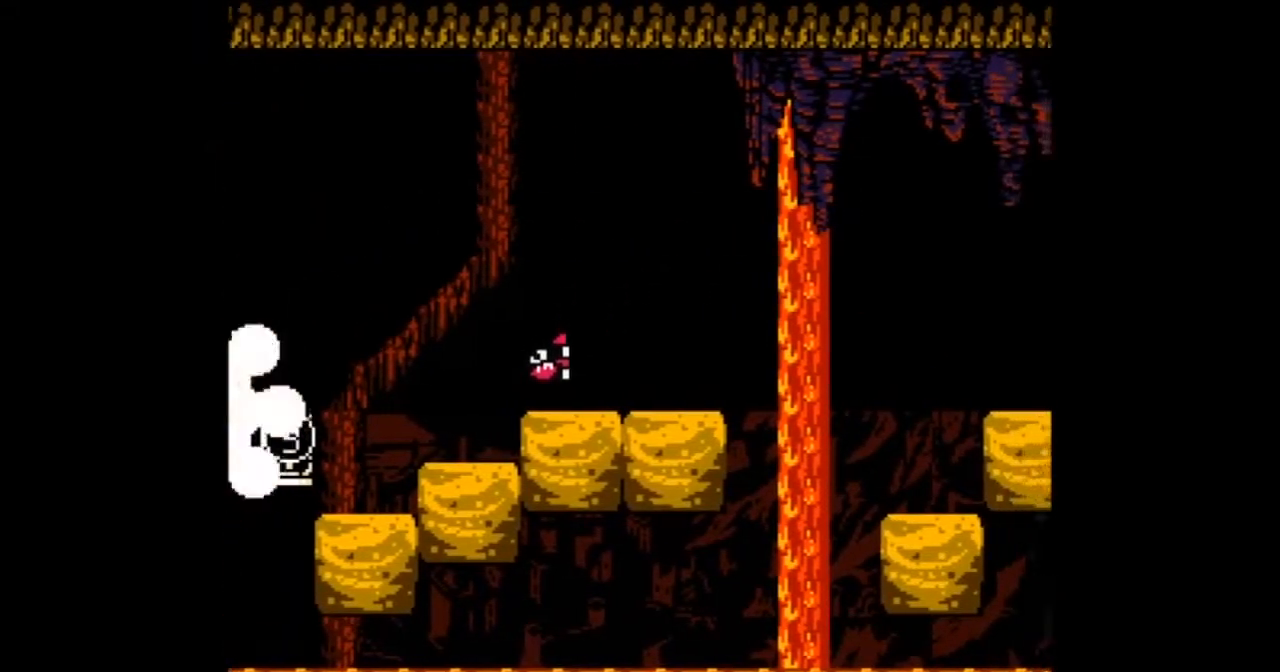
Gameplay with a controller; each line is a JSON object with the inputs held at the frame after it. "events" lists button and stick changes between this image and that frame as [ms after this image, input, new state], when the widget could be followed in between. Not read: L3 R3.
{"buttons": []}
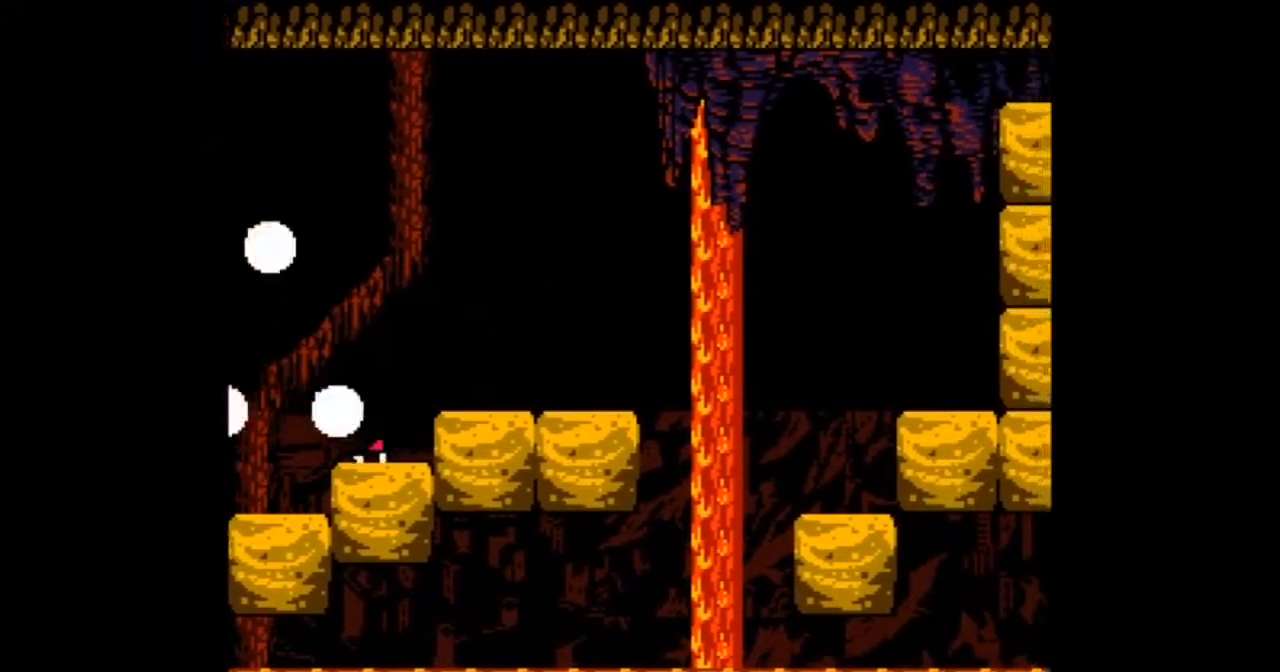
{"buttons": ["START"]}
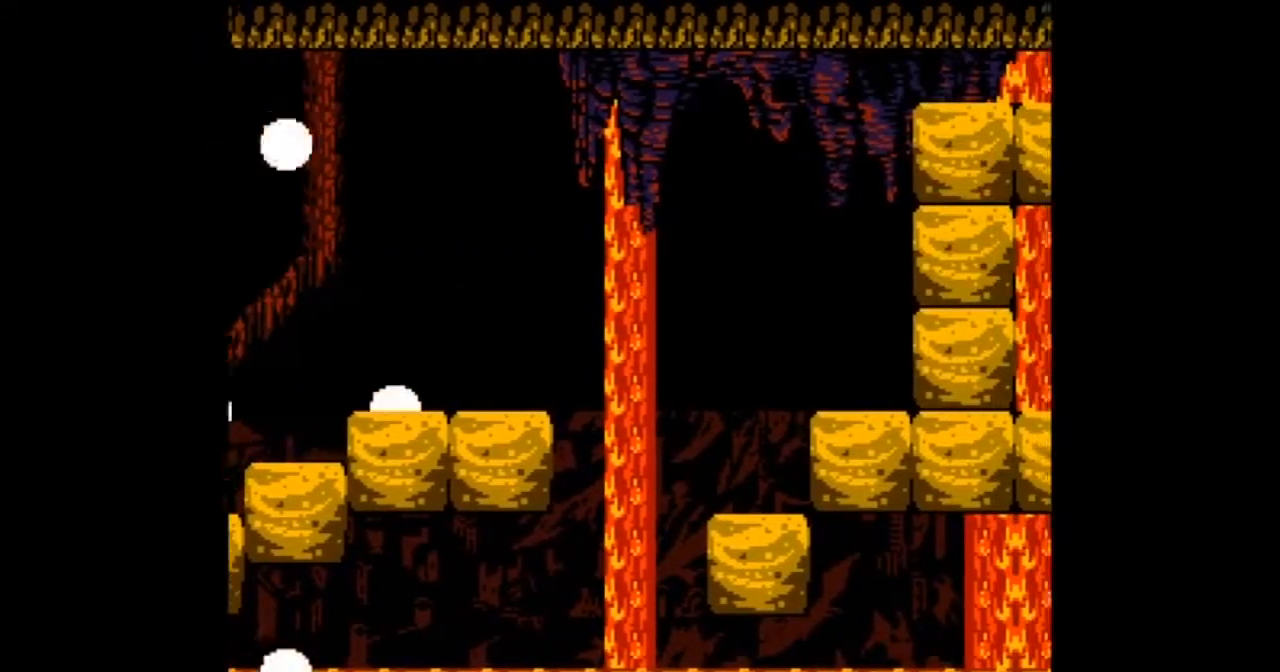
{"buttons": [], "events": [[467, "START", "up"]]}
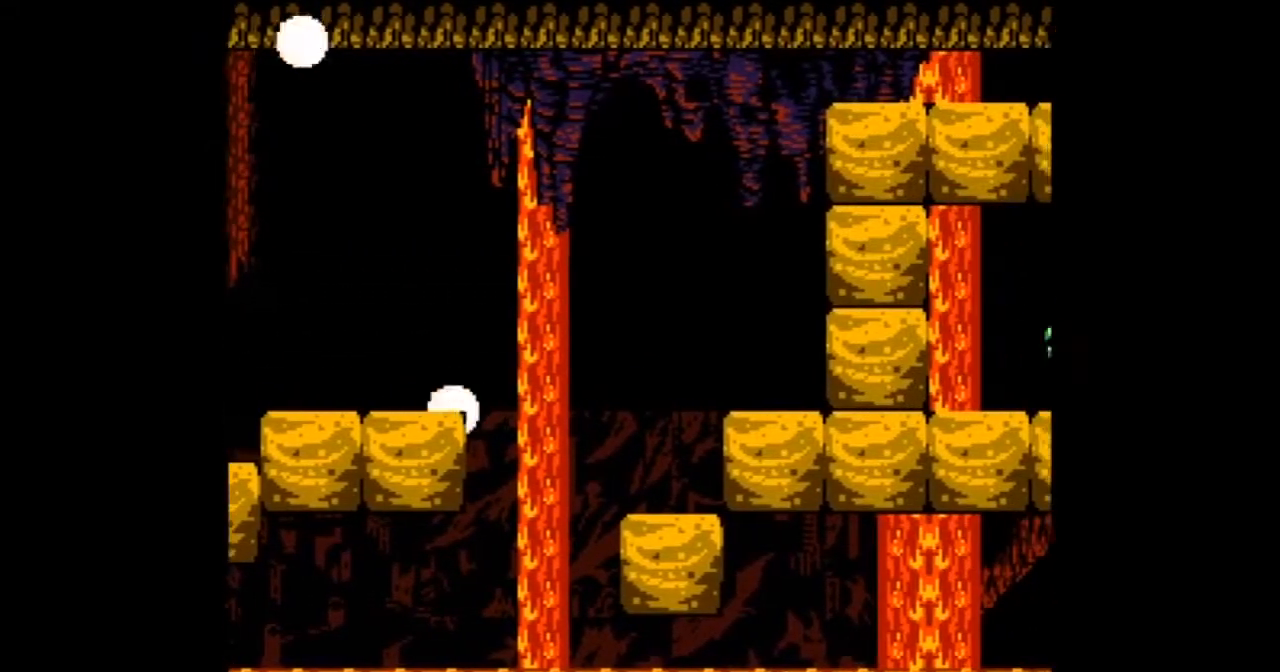
{"buttons": ["B", "DPAD_RIGHT"], "events": [[33, "START", "down"], [400, "START", "up"], [434, "B", "down"], [434, "DPAD_RIGHT", "down"]]}
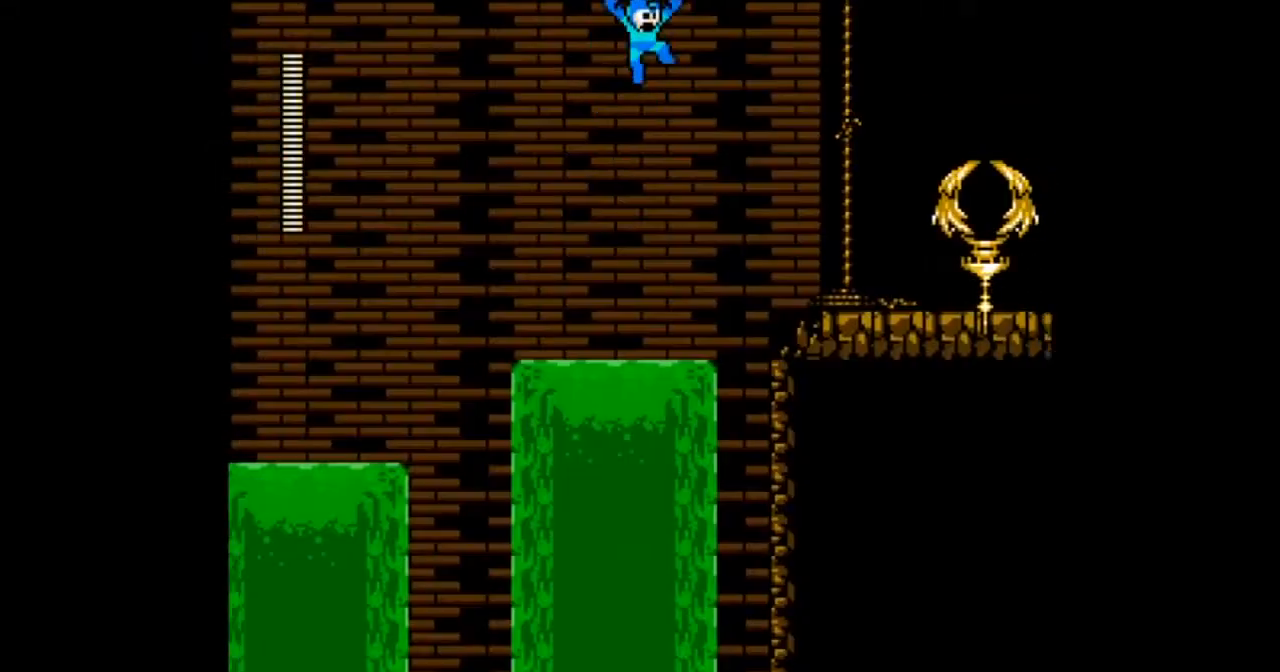
{"buttons": ["B", "DPAD_RIGHT"], "events": []}
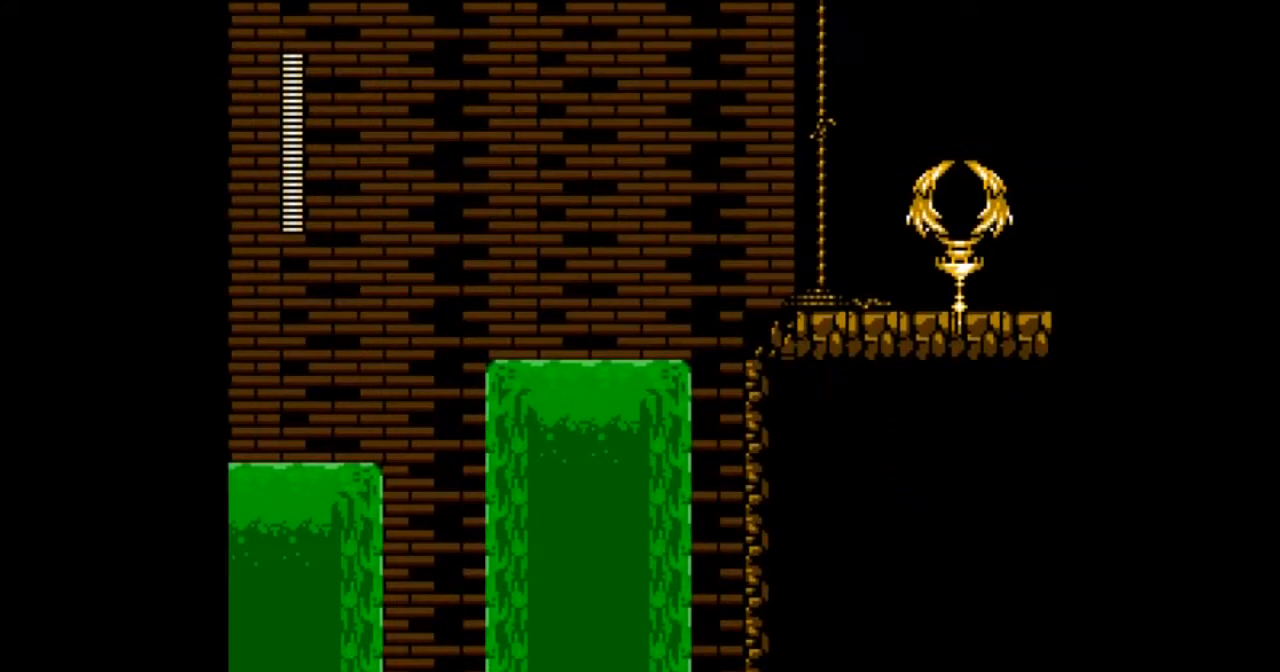
{"buttons": ["B", "DPAD_RIGHT"], "events": []}